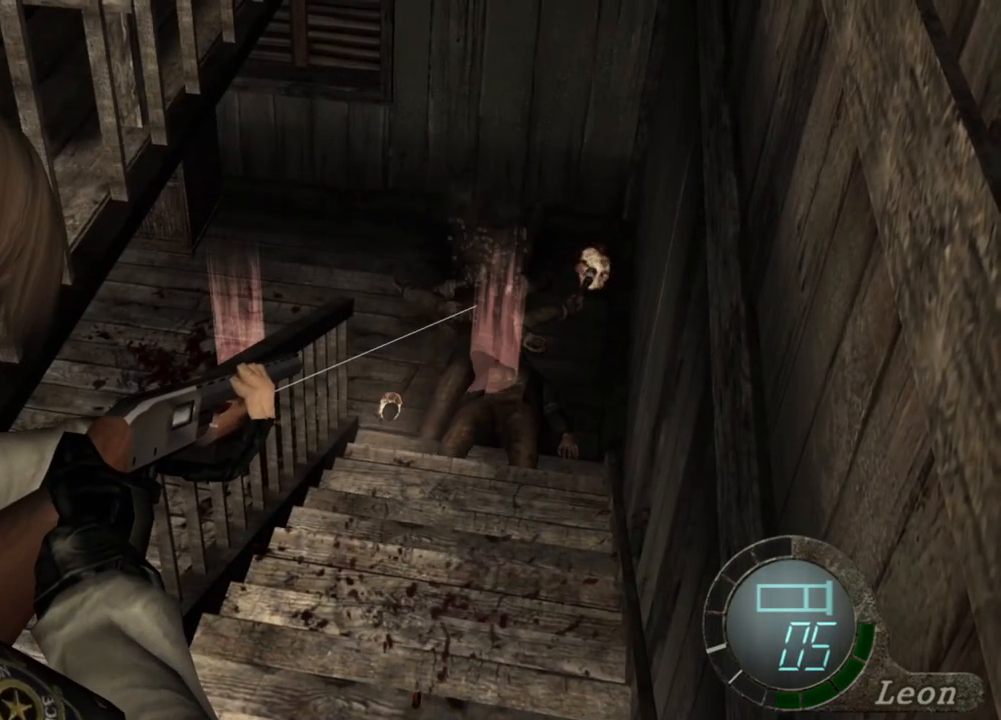
Gameplay with keyboard and mouse; each line is a JSON object with the keys and mouse buttons held at the frame after it. "events" lists presses ("down") and releases ("up") of "1", "2", "3", "4", "5", "a", "alt", "b", "c", "ctrl", "d", "e", "f", "g", "q", "r", "s", "shift", "space", "t", "tab", "tilde", "v", "w", "x", "z", "mouse_left", "mouse_wheel", "mouse_right", "mouse_mb4" and "mouse_mb5" between this image and that frame as [ms after this image, input, new state], when the widget could be followed in between. "mouse_left", "mouse_wheel", "mouse_right", "mouse_mb4", "mouse_mb5" = the "left", "wheel", "right", "mb4", "mb5" buttons of the "mouse" list. No other keys are recorded. "wheel" means that the mouse wheel is clicked or scrolled. Mouse movement is not recorded.
{"keys": [], "mouse": ["right"], "events": []}
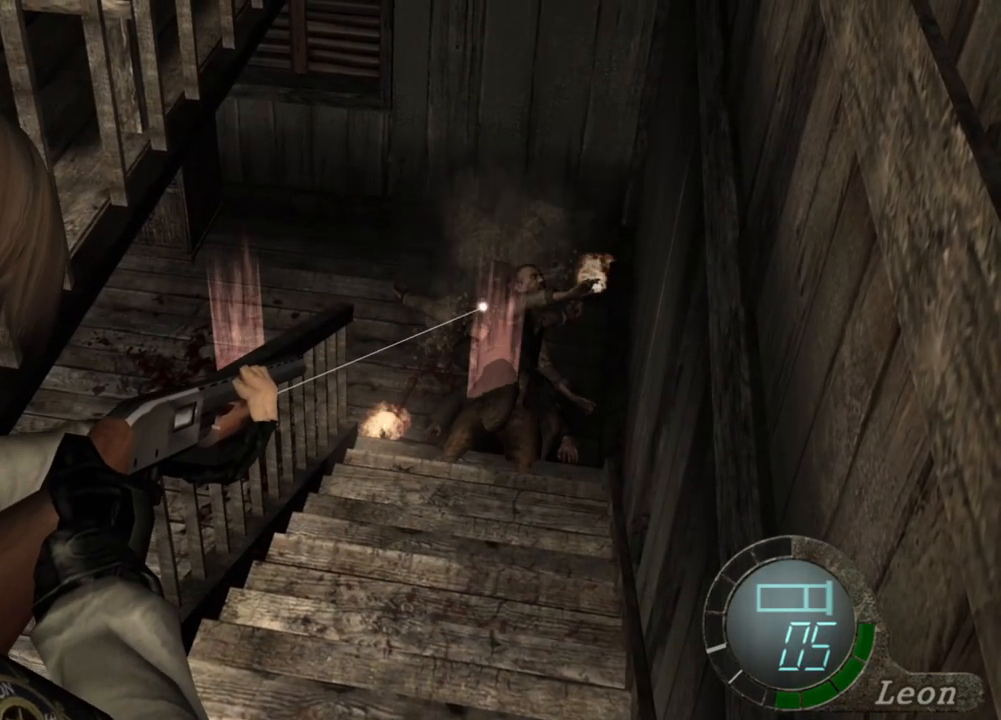
{"keys": [], "mouse": ["right"], "events": []}
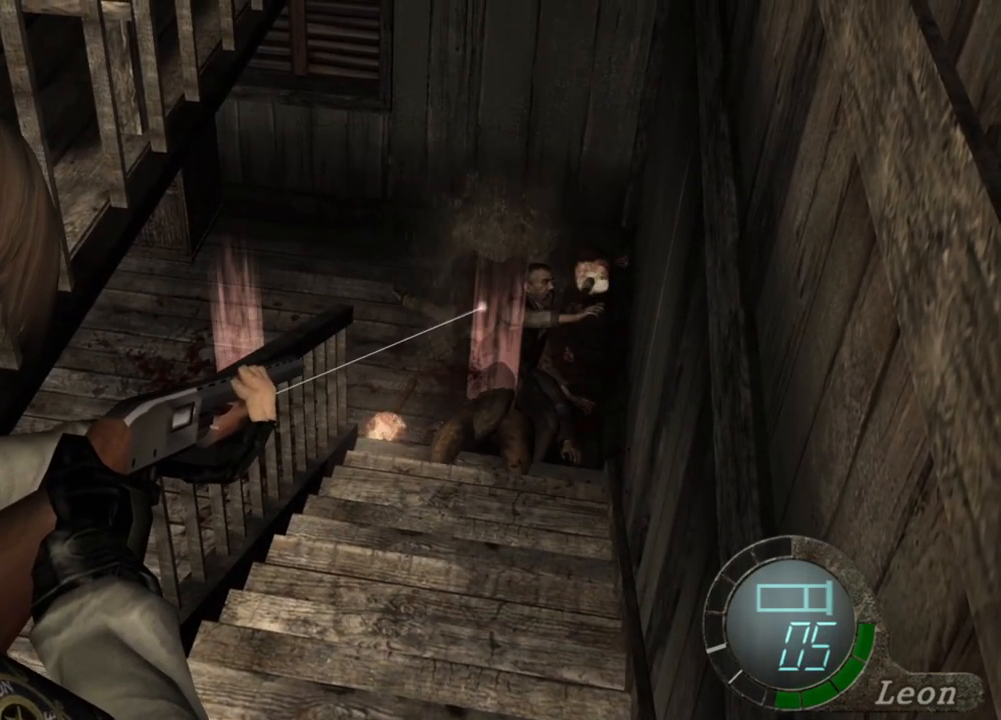
{"keys": [], "mouse": ["right"], "events": []}
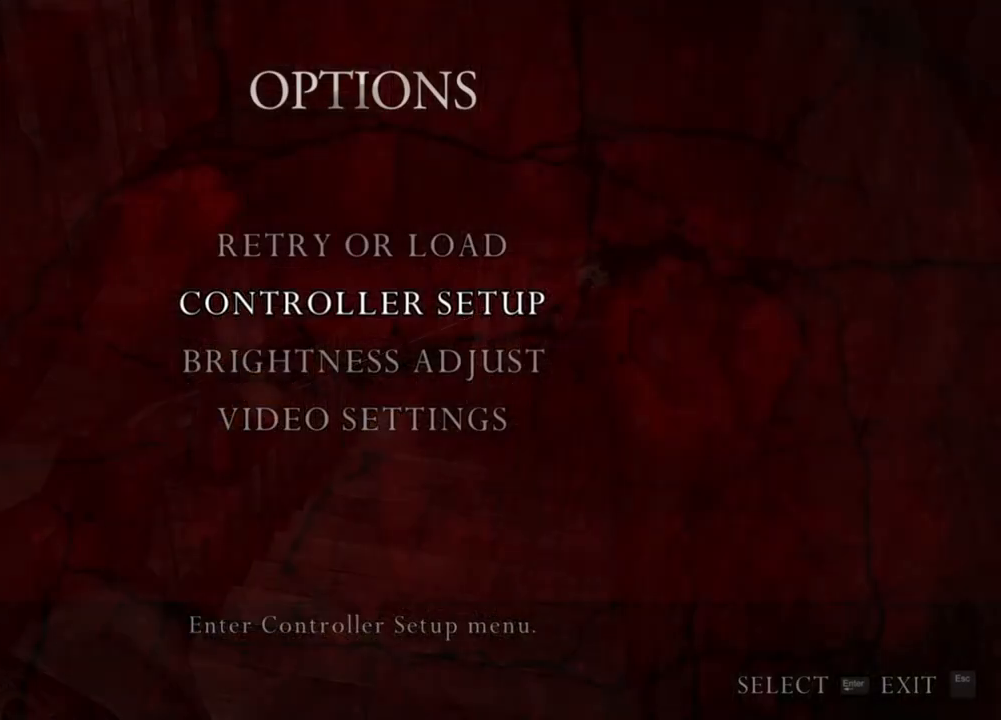
{"keys": [], "mouse": ["right"], "events": []}
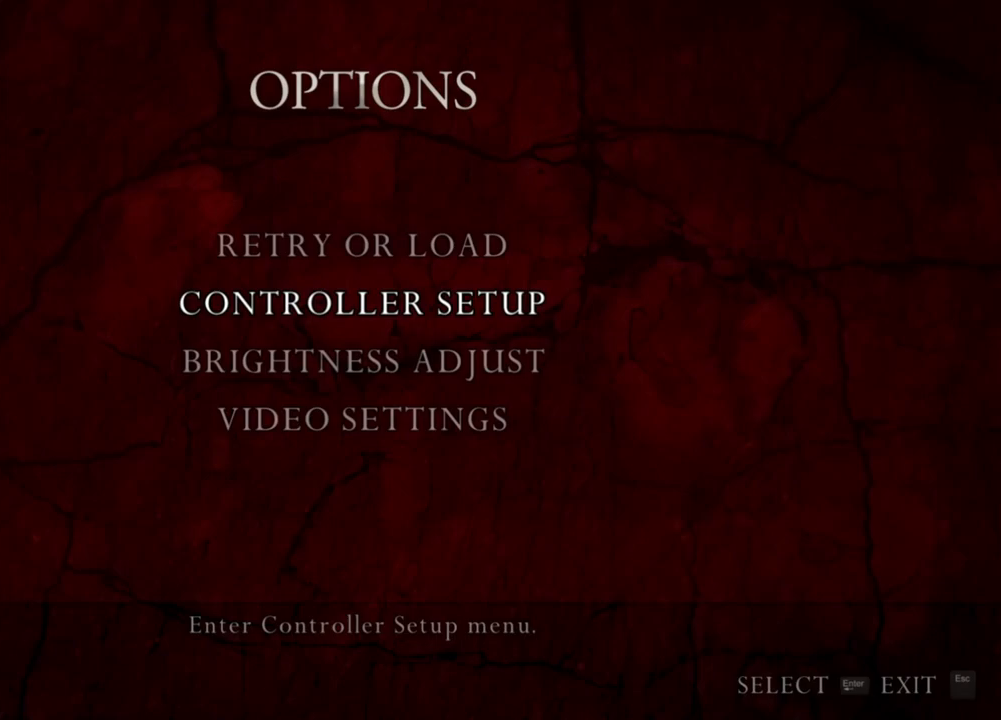
{"keys": [], "mouse": ["right"], "events": []}
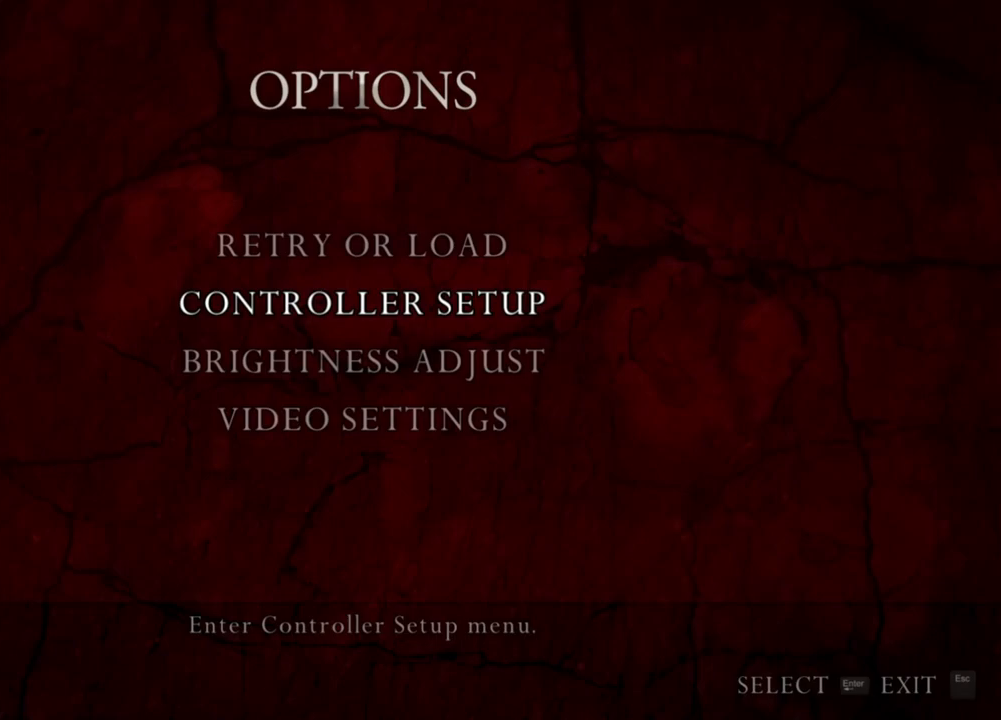
{"keys": [], "mouse": ["right"], "events": []}
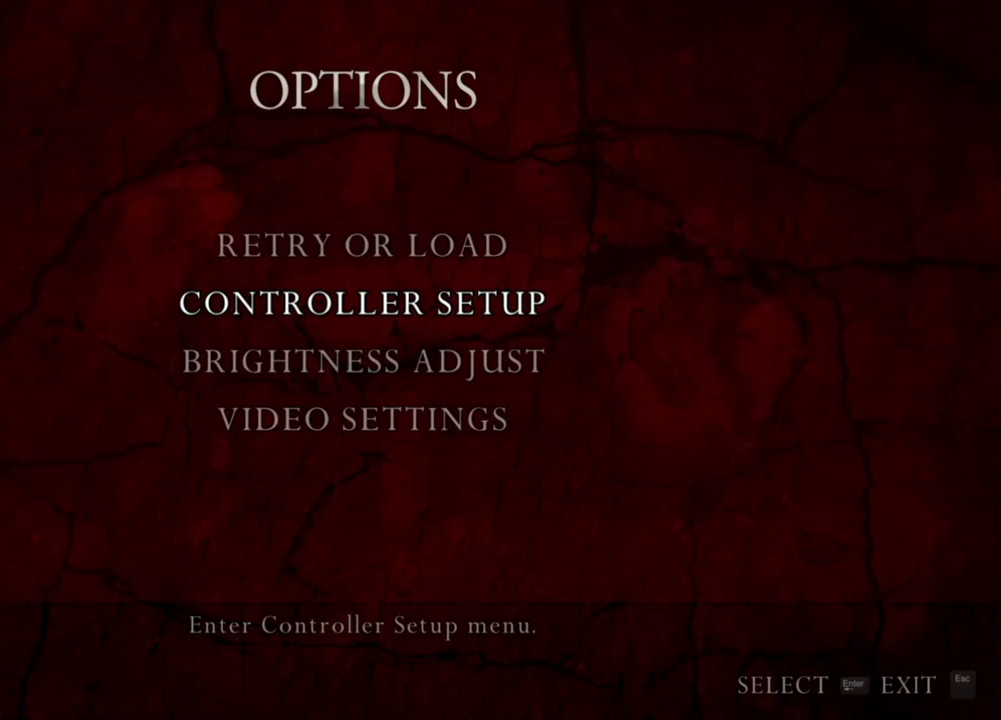
{"keys": [], "mouse": ["right"], "events": []}
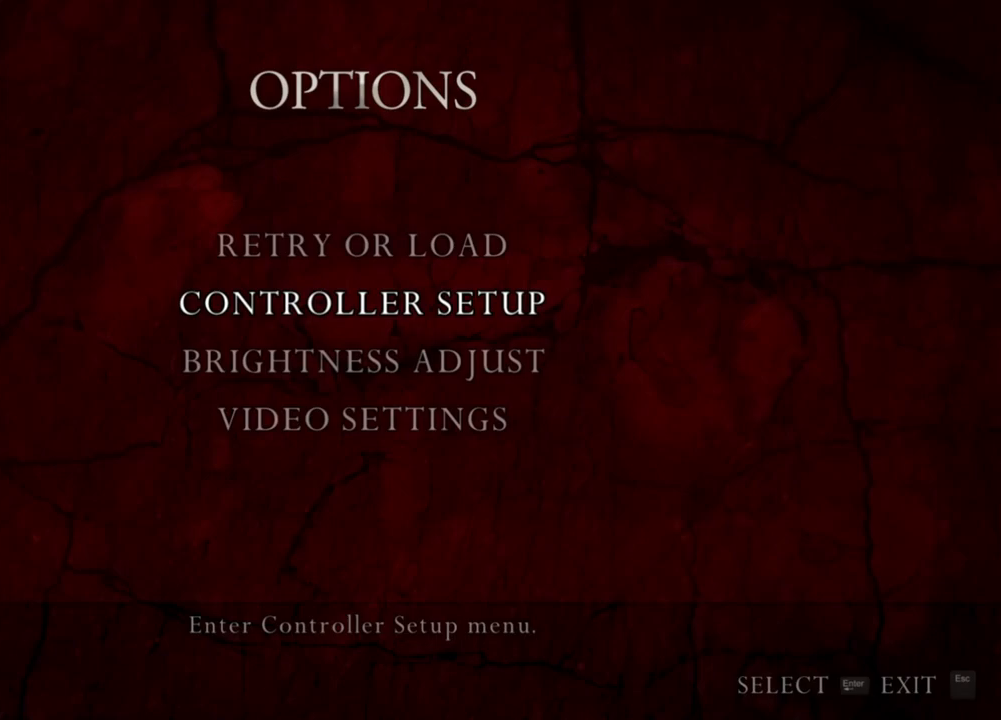
{"keys": [], "mouse": ["right"], "events": []}
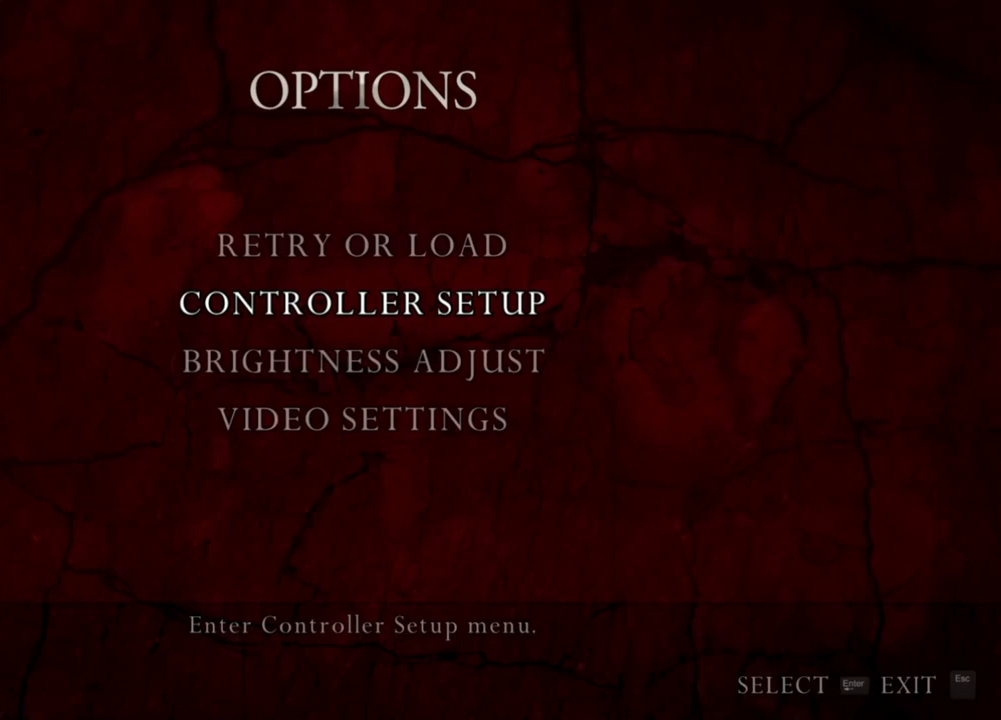
{"keys": [], "mouse": ["right"], "events": []}
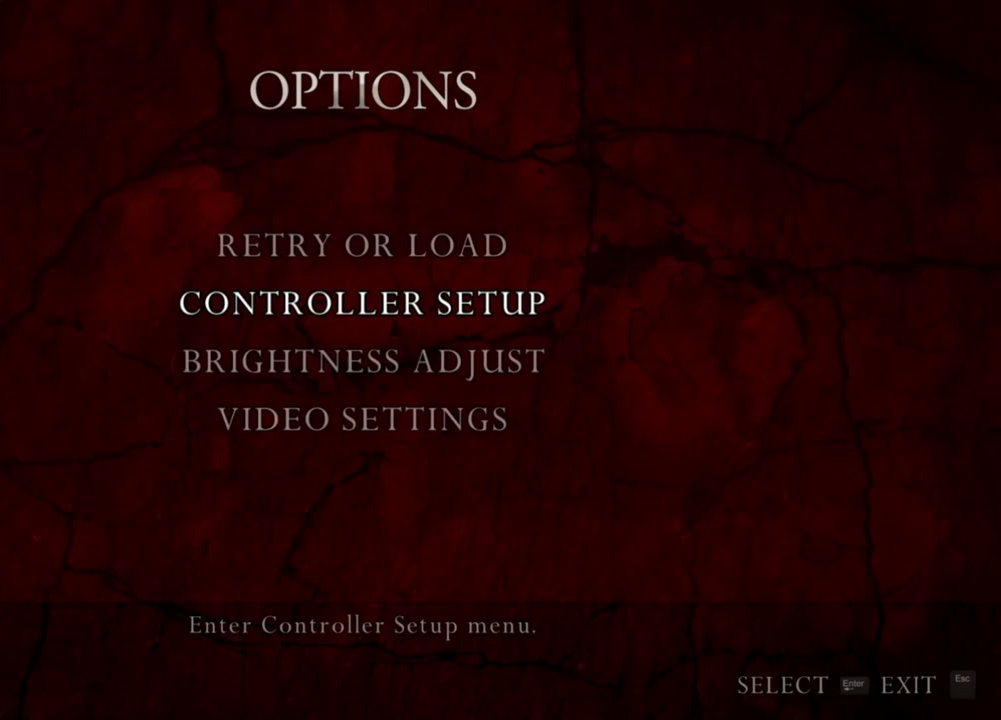
{"keys": [], "mouse": ["right"], "events": []}
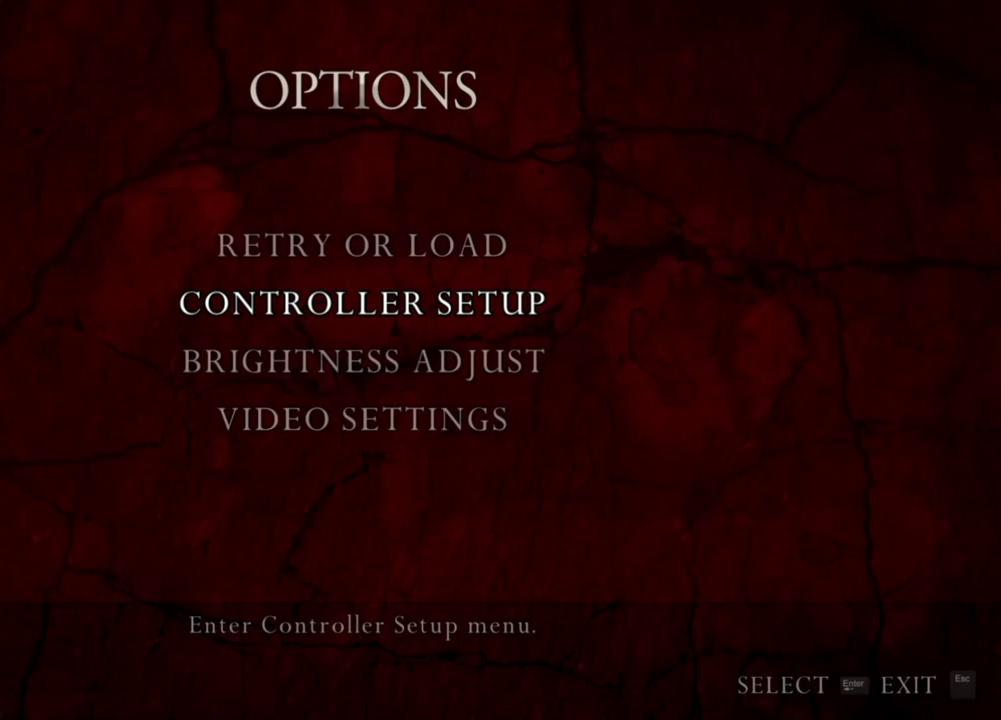
{"keys": [], "mouse": ["right"], "events": []}
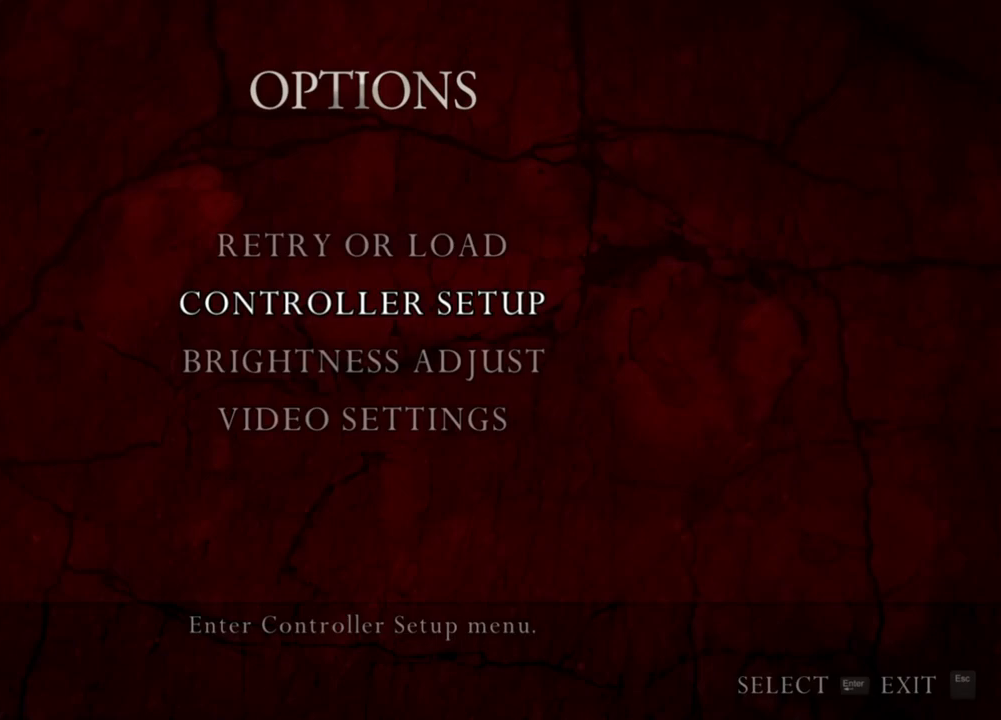
{"keys": [], "mouse": ["right"], "events": []}
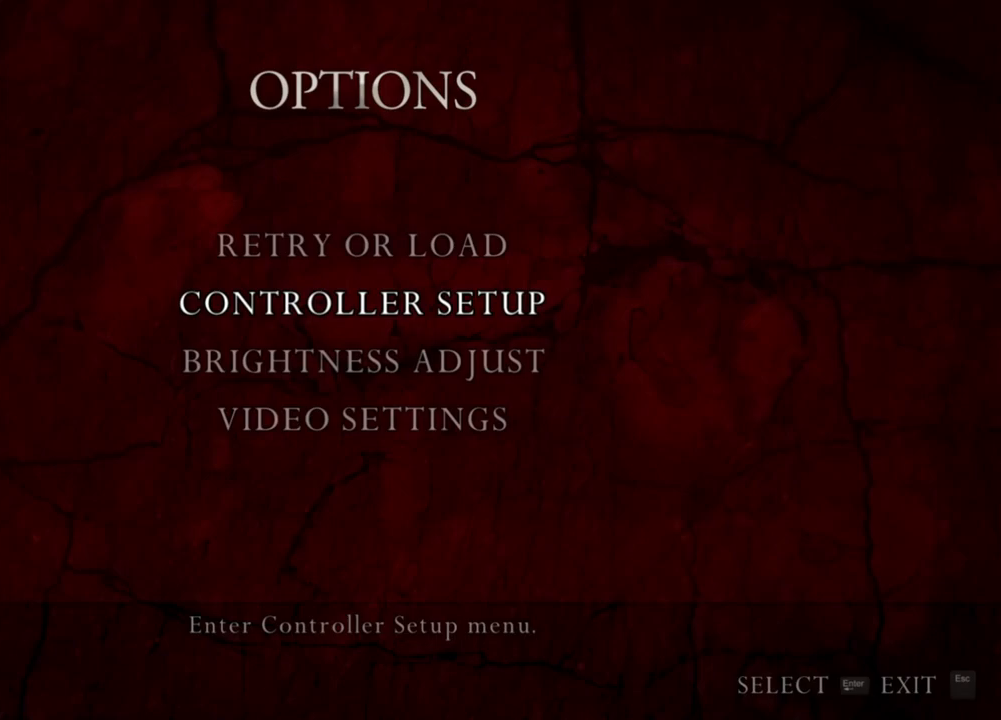
{"keys": [], "mouse": ["right"], "events": []}
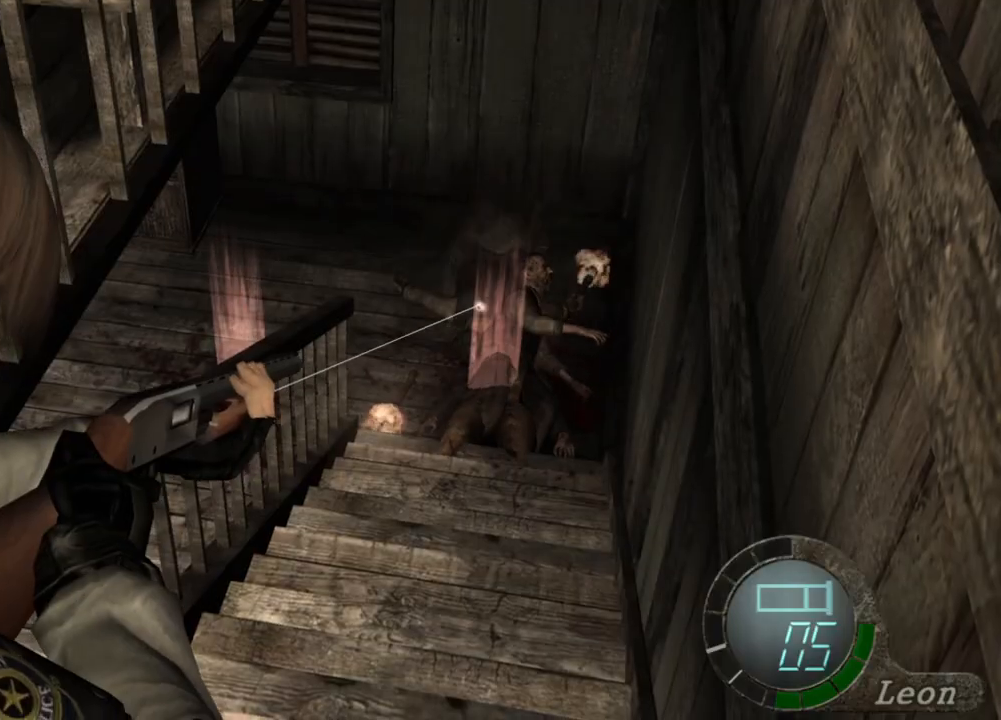
{"keys": [], "mouse": ["right"], "events": []}
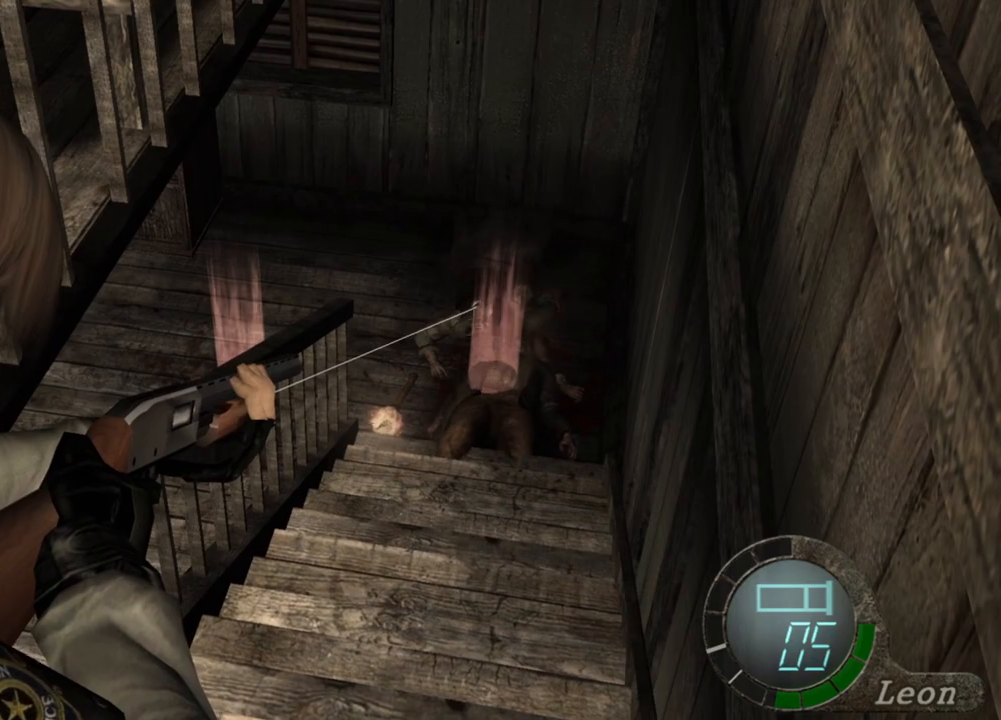
{"keys": [], "mouse": ["right"], "events": []}
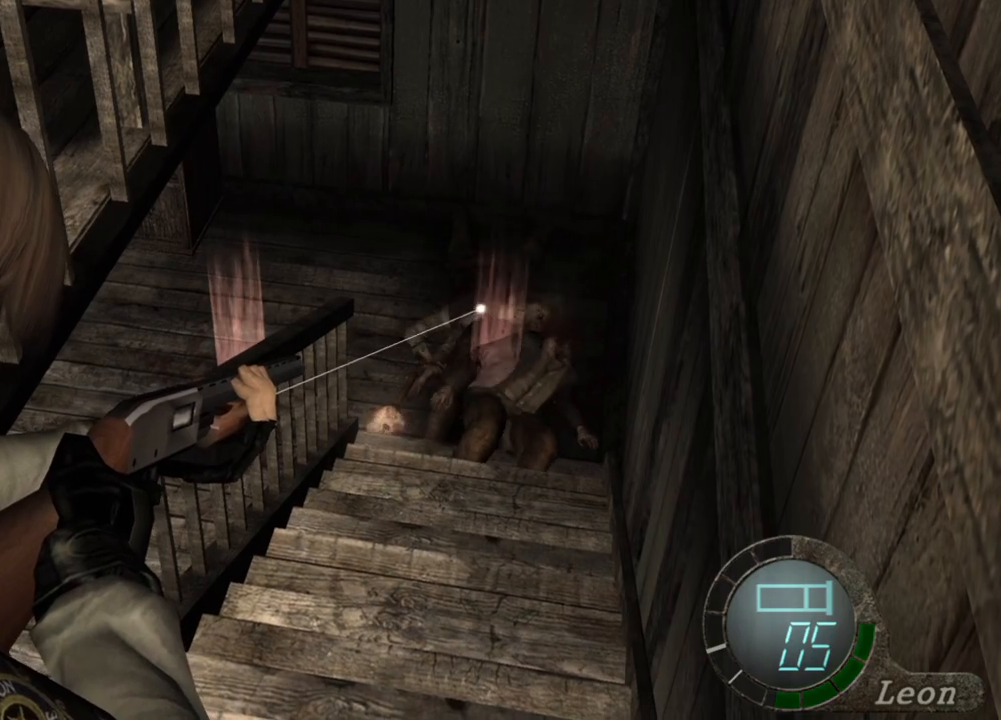
{"keys": [], "mouse": ["left", "right"], "events": [[433, "mouse_left", "down"]]}
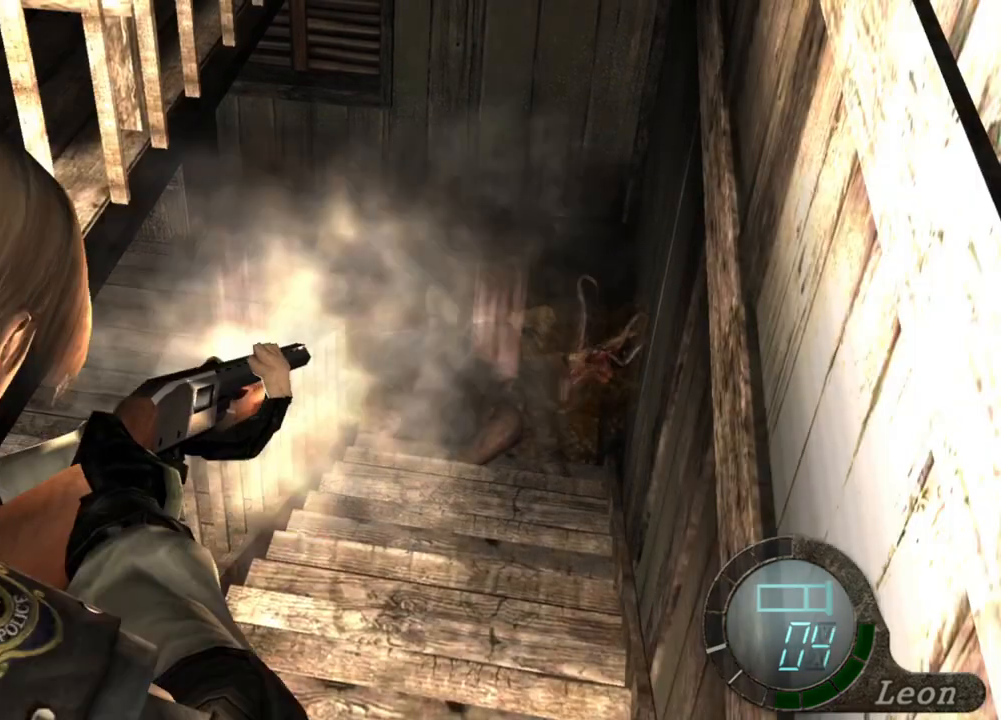
{"keys": [], "mouse": ["right"], "events": [[100, "mouse_left", "up"]]}
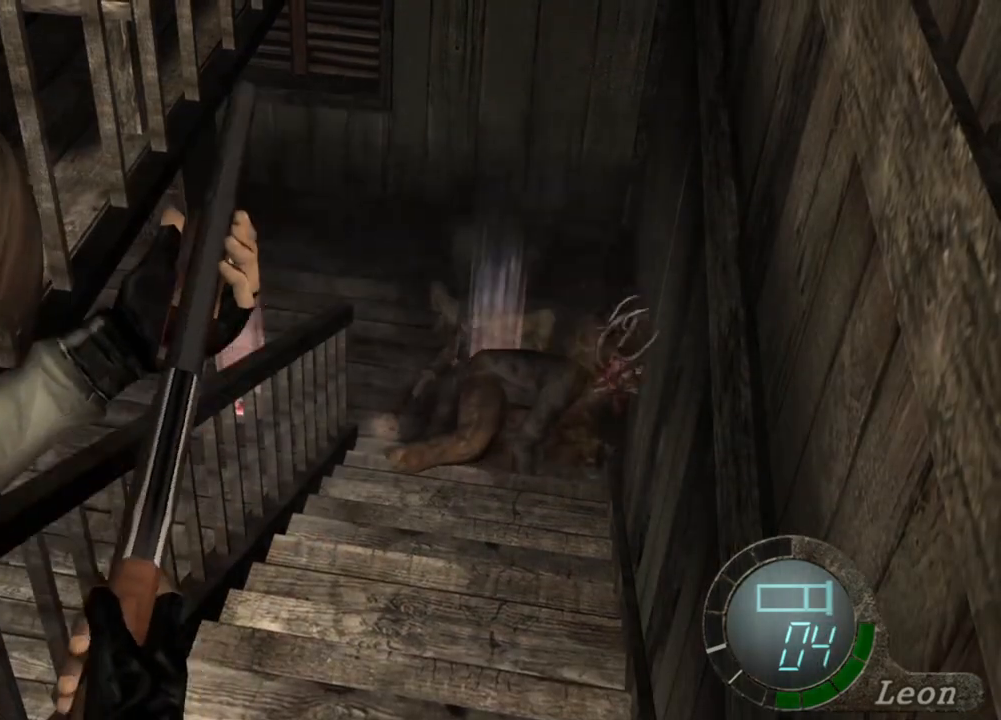
{"keys": [], "mouse": ["right"], "events": []}
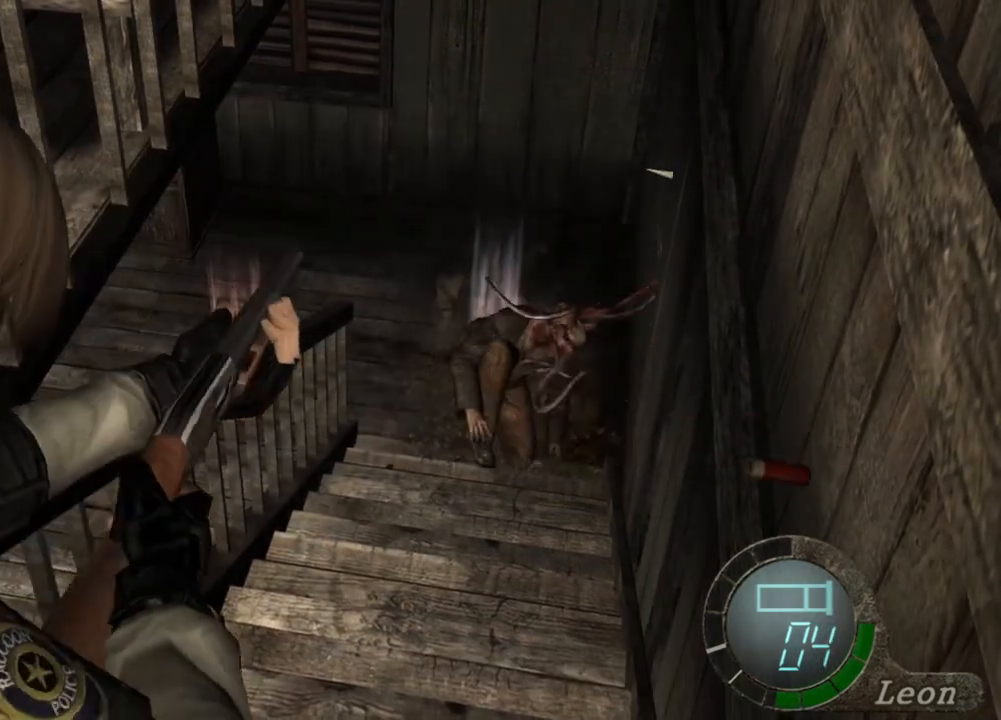
{"keys": [], "mouse": ["right"], "events": []}
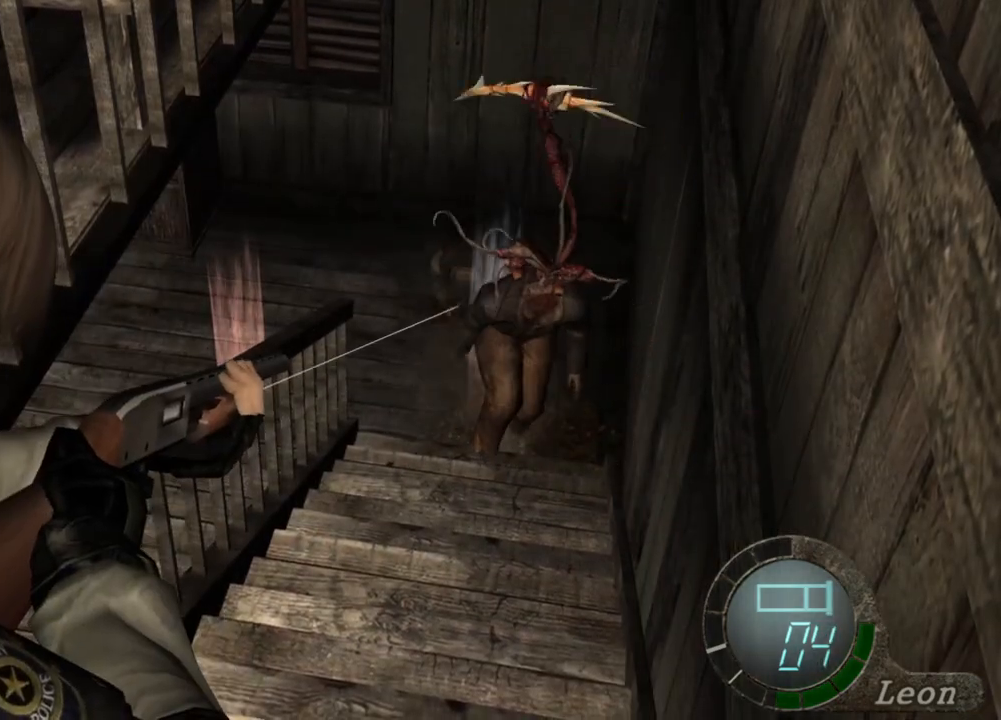
{"keys": [], "mouse": ["right"], "events": []}
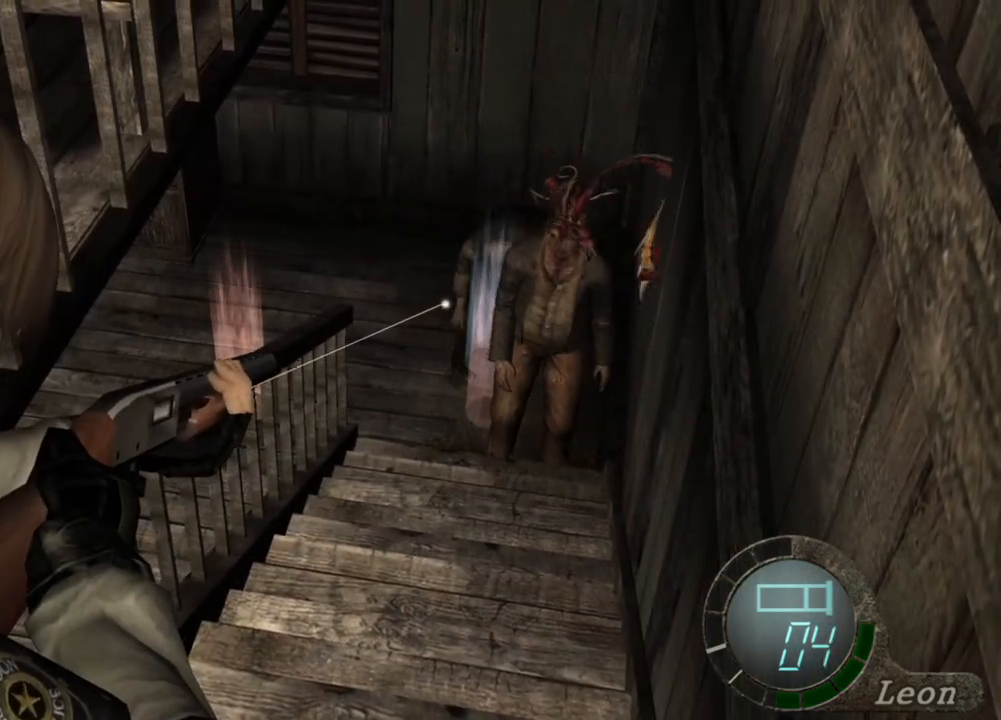
{"keys": [], "mouse": ["right"], "events": []}
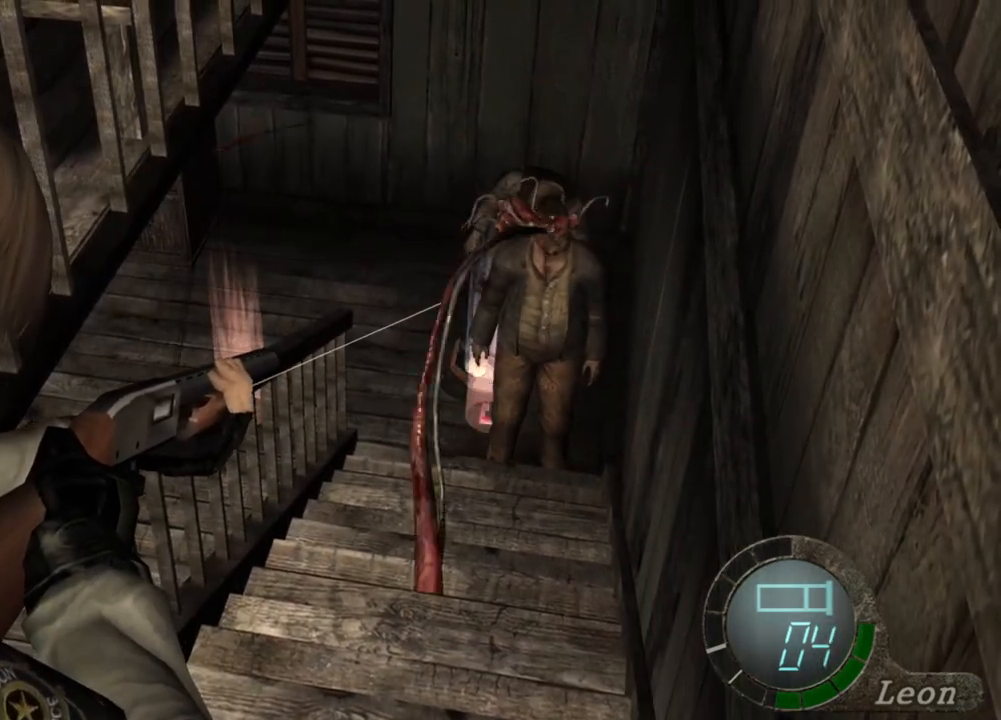
{"keys": [], "mouse": ["right"], "events": []}
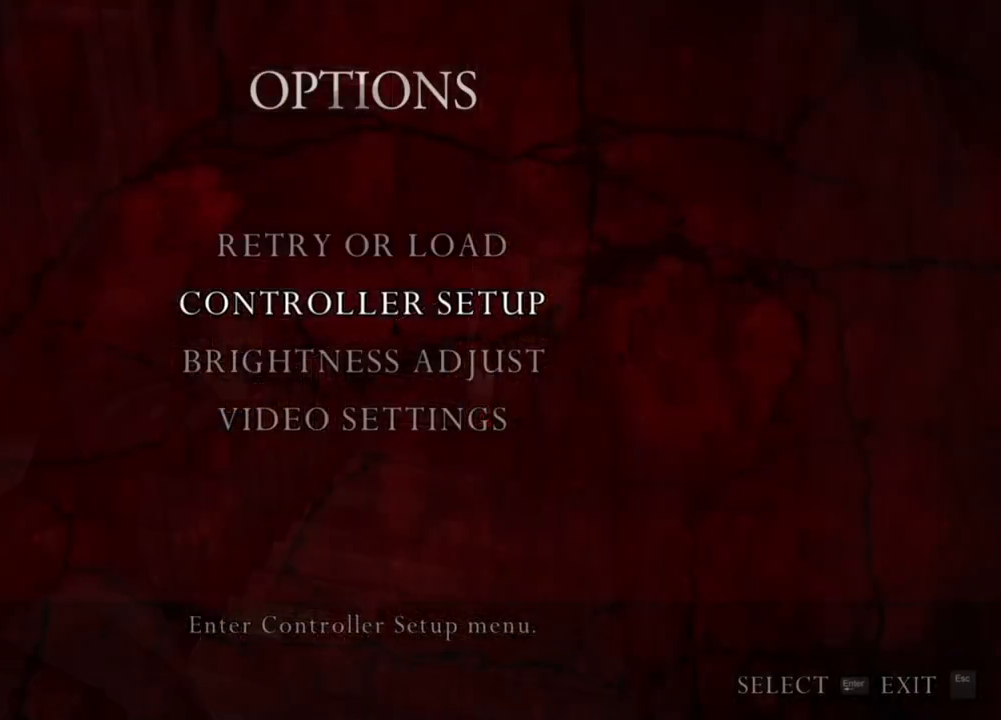
{"keys": [], "mouse": ["right"], "events": []}
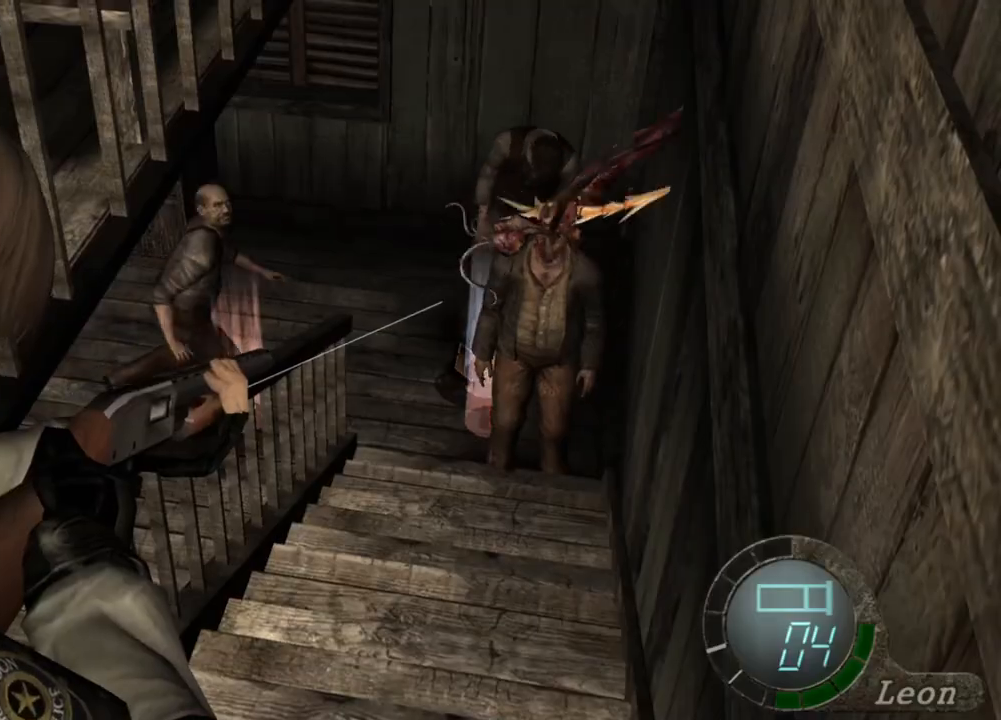
{"keys": [], "mouse": ["right"], "events": [[133, "mouse_left", "down"], [300, "mouse_left", "up"]]}
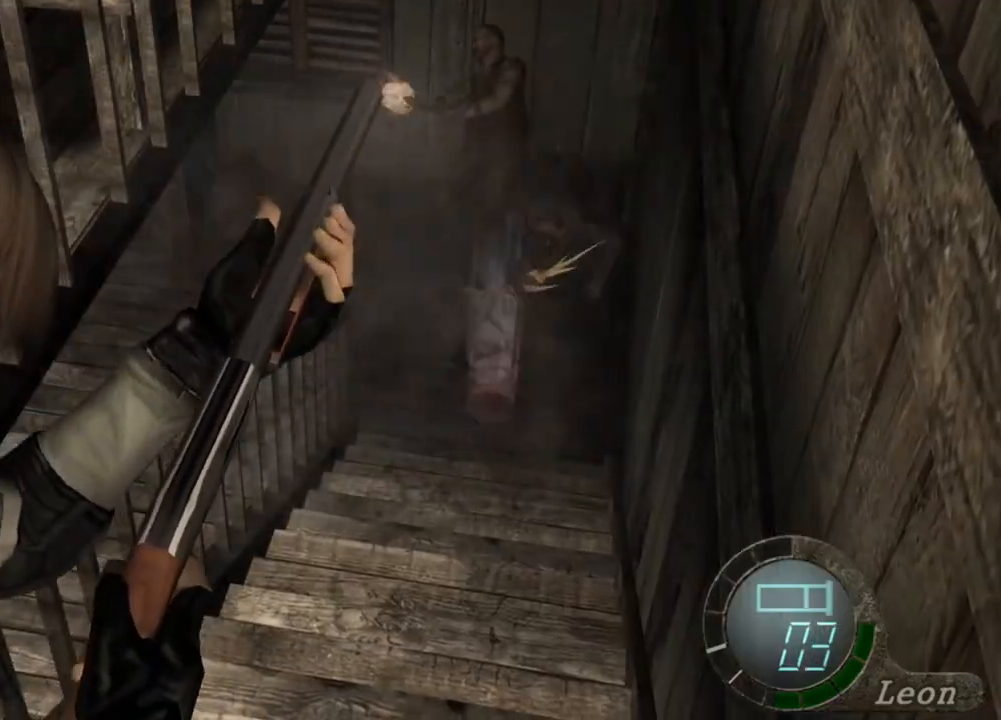
{"keys": [], "mouse": ["right"], "events": []}
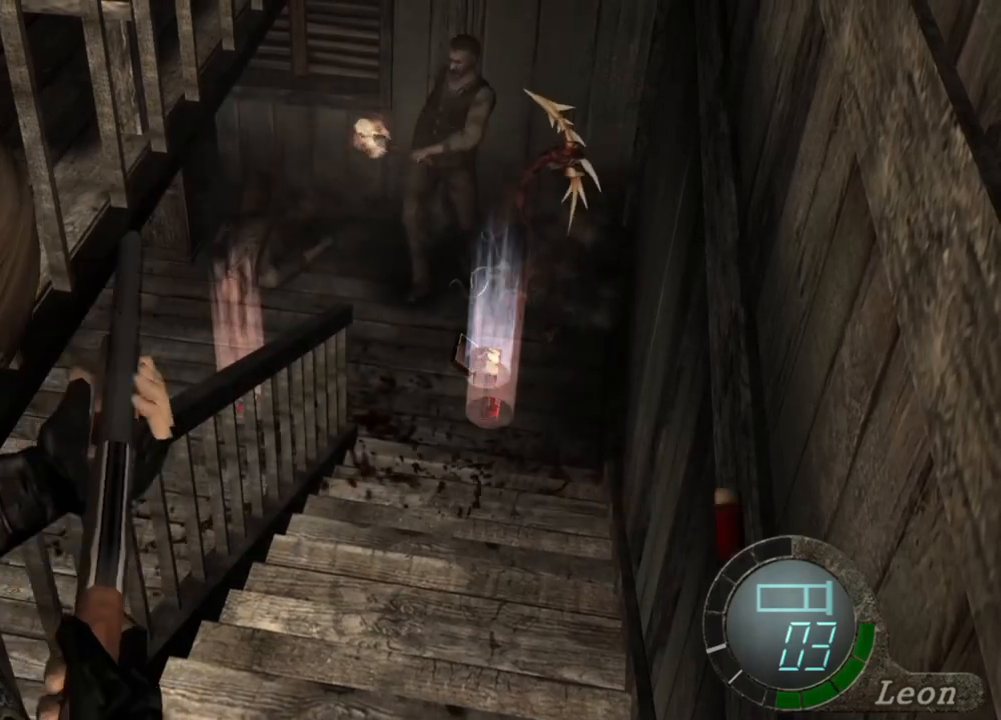
{"keys": [], "mouse": ["right"], "events": []}
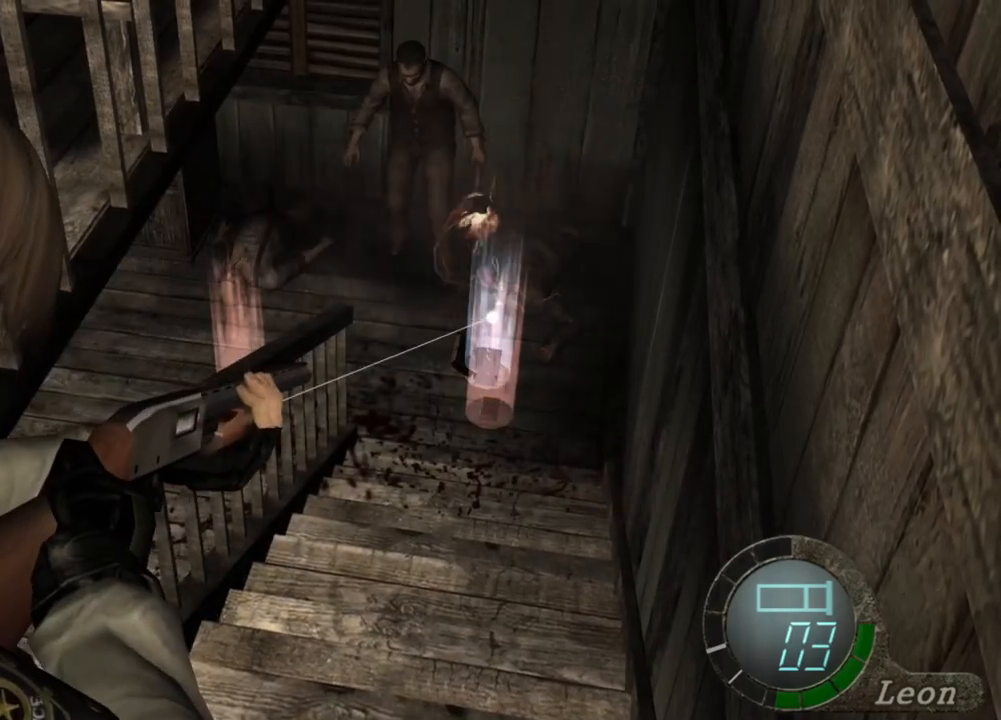
{"keys": [], "mouse": ["right"], "events": []}
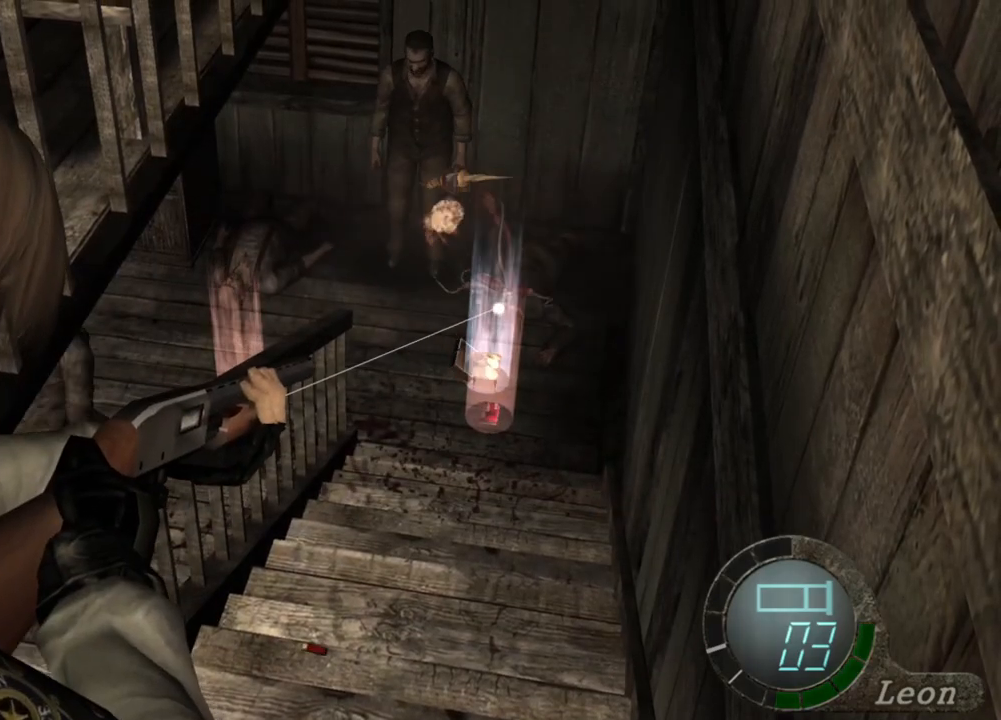
{"keys": [], "mouse": ["right"], "events": []}
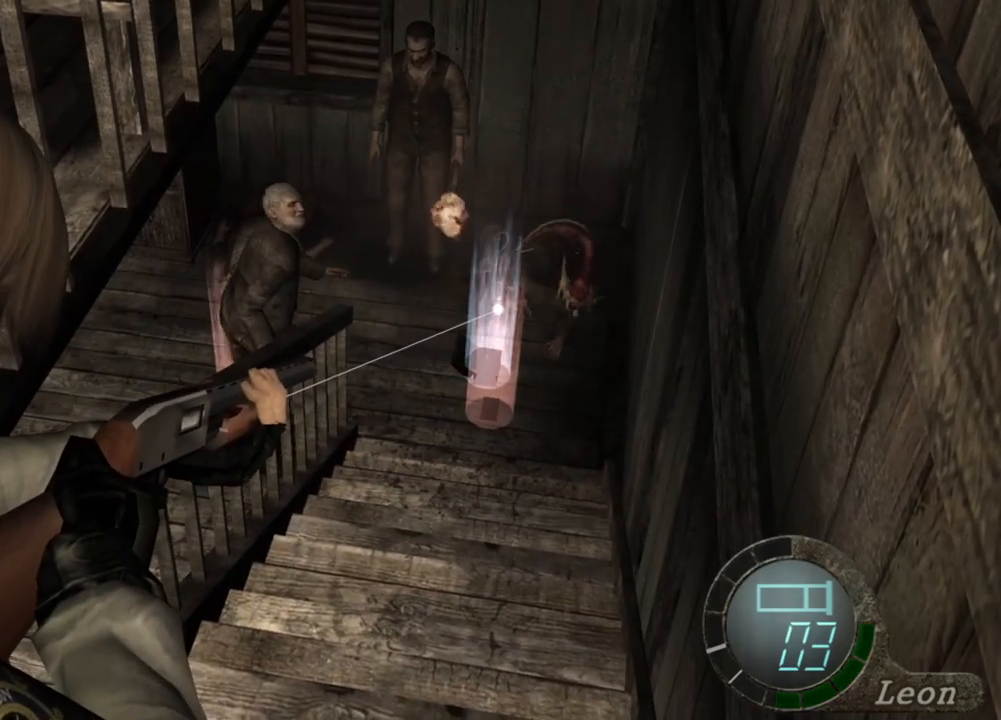
{"keys": [], "mouse": ["right"], "events": []}